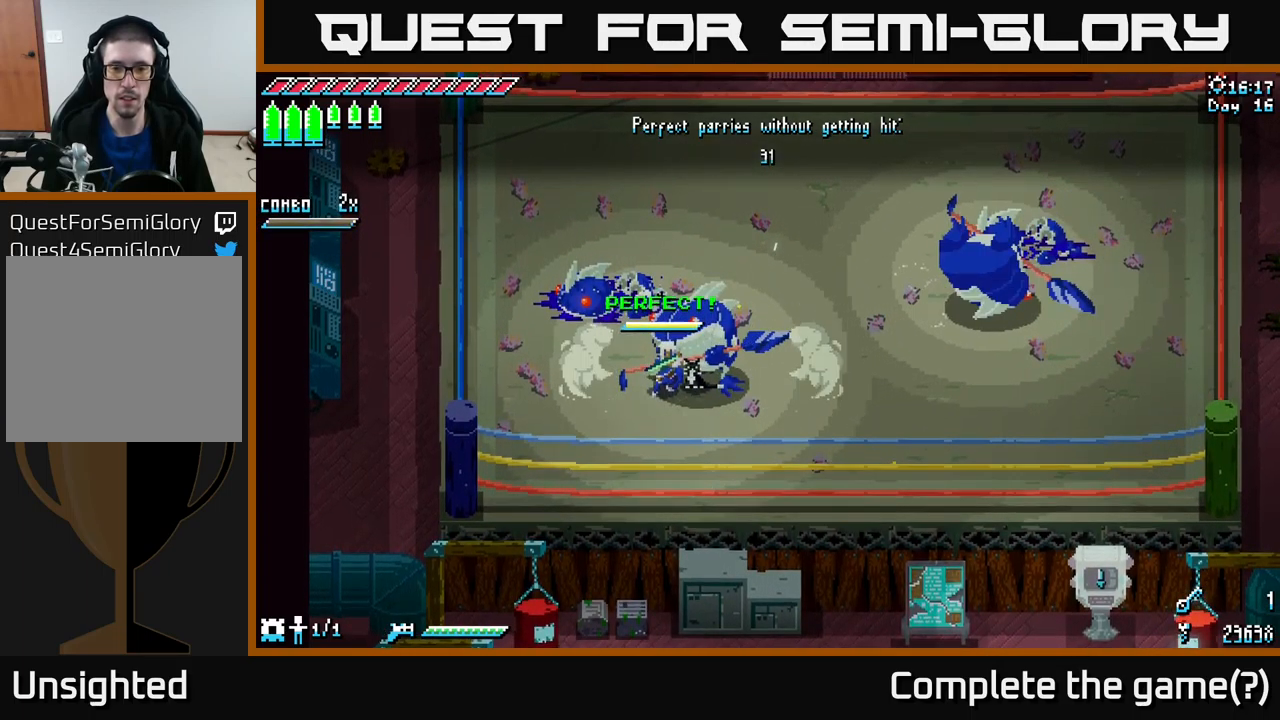
Gameplay with a controller (Xbox layout); each line is a JSON object with the inputs held at the frame after it. "events" lists button and stick changes between this image and that frame as [ms after this image, input, new state], when the widget could be followed in between.
{"buttons": ["A", "X"], "left_stick": "up-right", "right_stick": "center", "events": [[450, "A", "down"], [450, "left_stick", "up-right"]]}
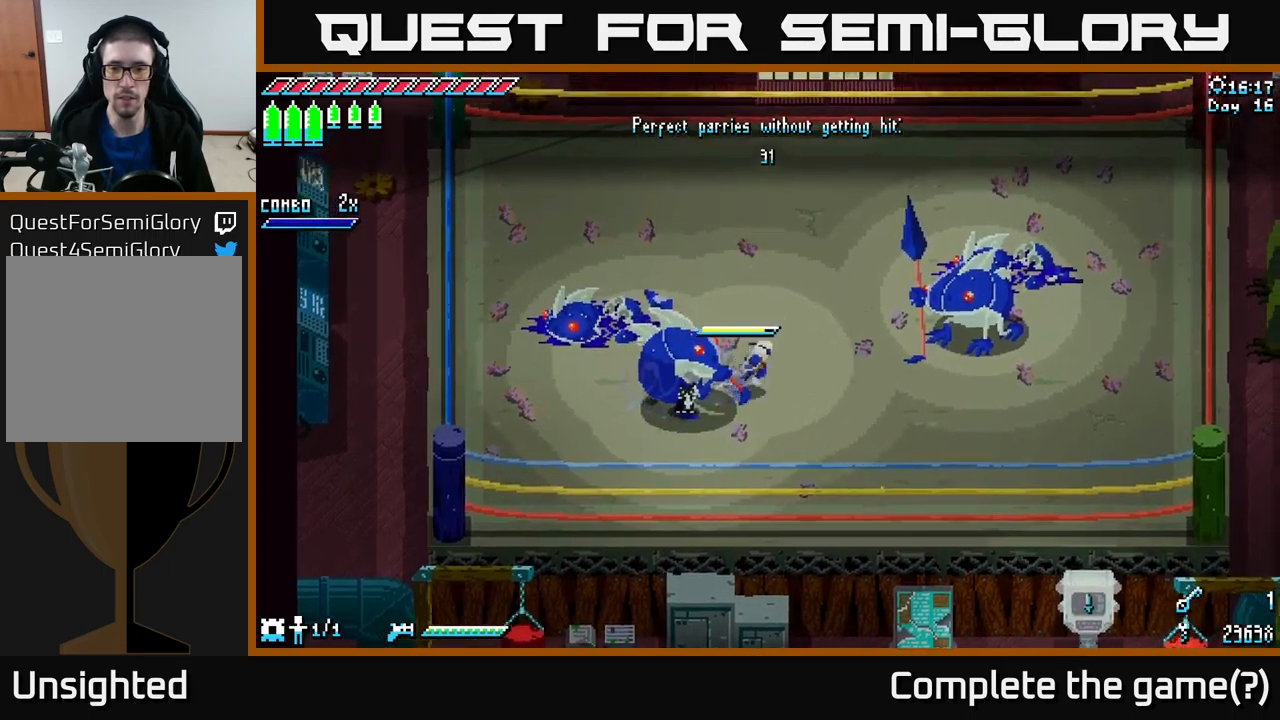
{"buttons": [], "left_stick": "up-right", "right_stick": "center", "events": [[117, "A", "up"], [133, "R2", "down"], [250, "R2", "up"], [283, "X", "up"]]}
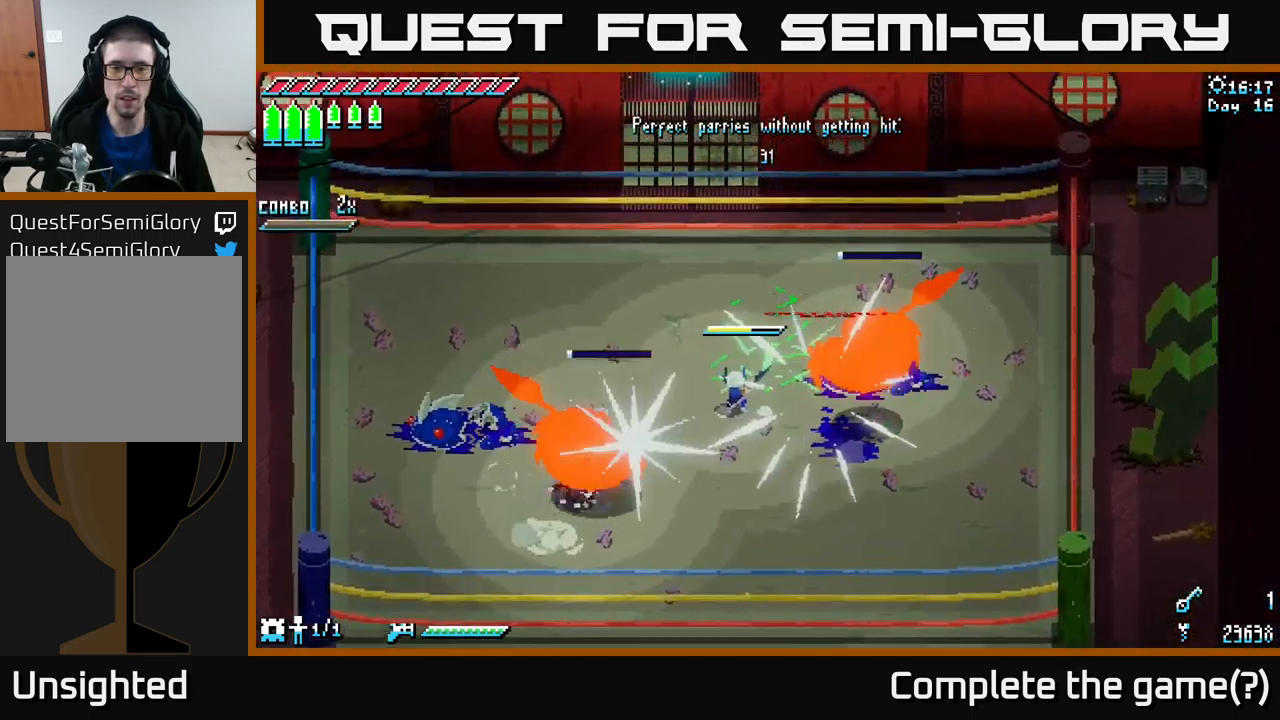
{"buttons": [], "left_stick": "right", "right_stick": "center", "events": [[50, "B", "down"], [50, "left_stick", "down-left"], [117, "B", "up"], [167, "B", "down"], [217, "B", "up"], [300, "B", "down"], [317, "B", "up"], [417, "left_stick", "center"], [467, "left_stick", "right"]]}
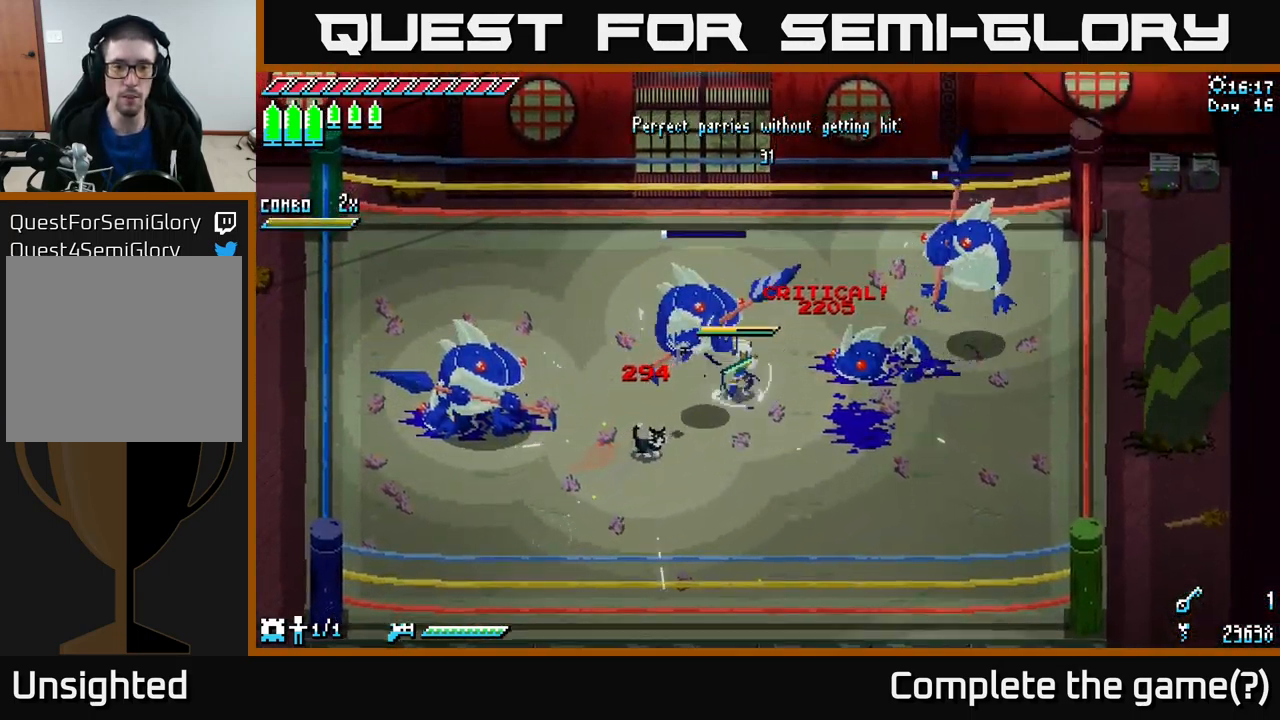
{"buttons": ["X"], "left_stick": "down-left", "right_stick": "center", "events": [[117, "X", "down"], [117, "left_stick", "down-left"]]}
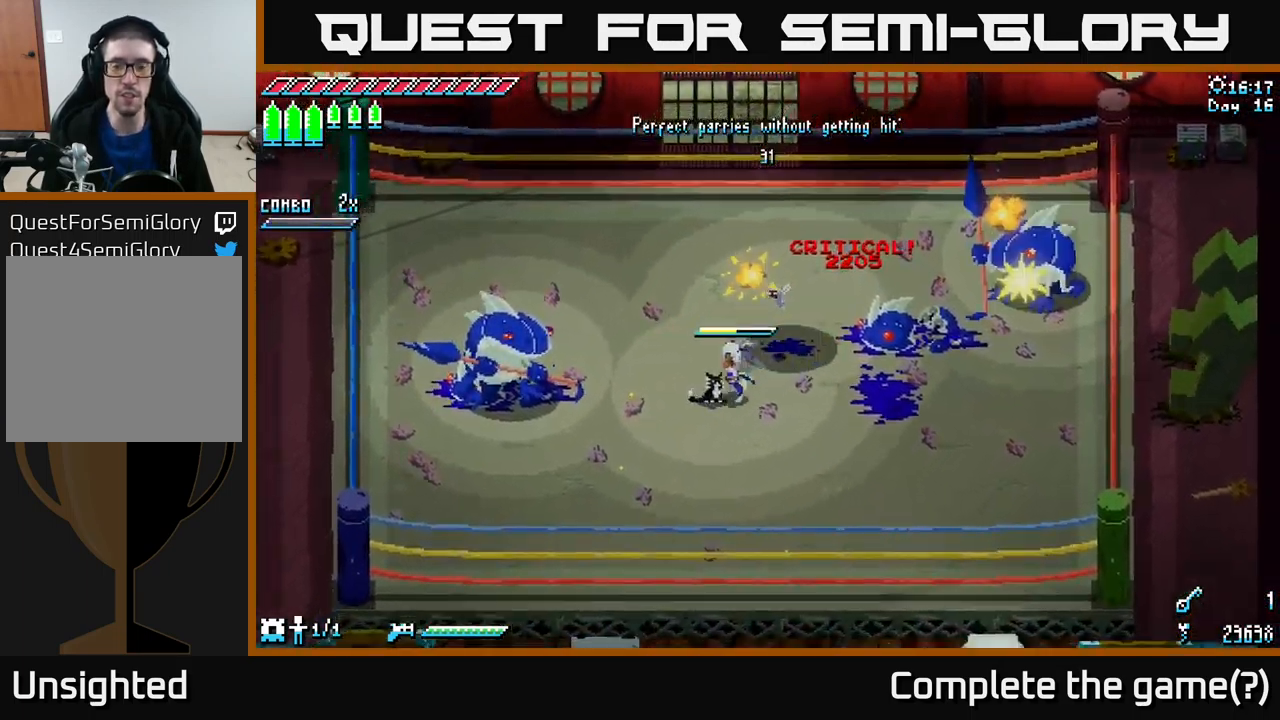
{"buttons": [], "left_stick": "down-left", "right_stick": "center", "events": [[67, "X", "up"], [83, "left_stick", "down-right"], [350, "left_stick", "center"], [417, "left_stick", "left"], [500, "left_stick", "down-left"]]}
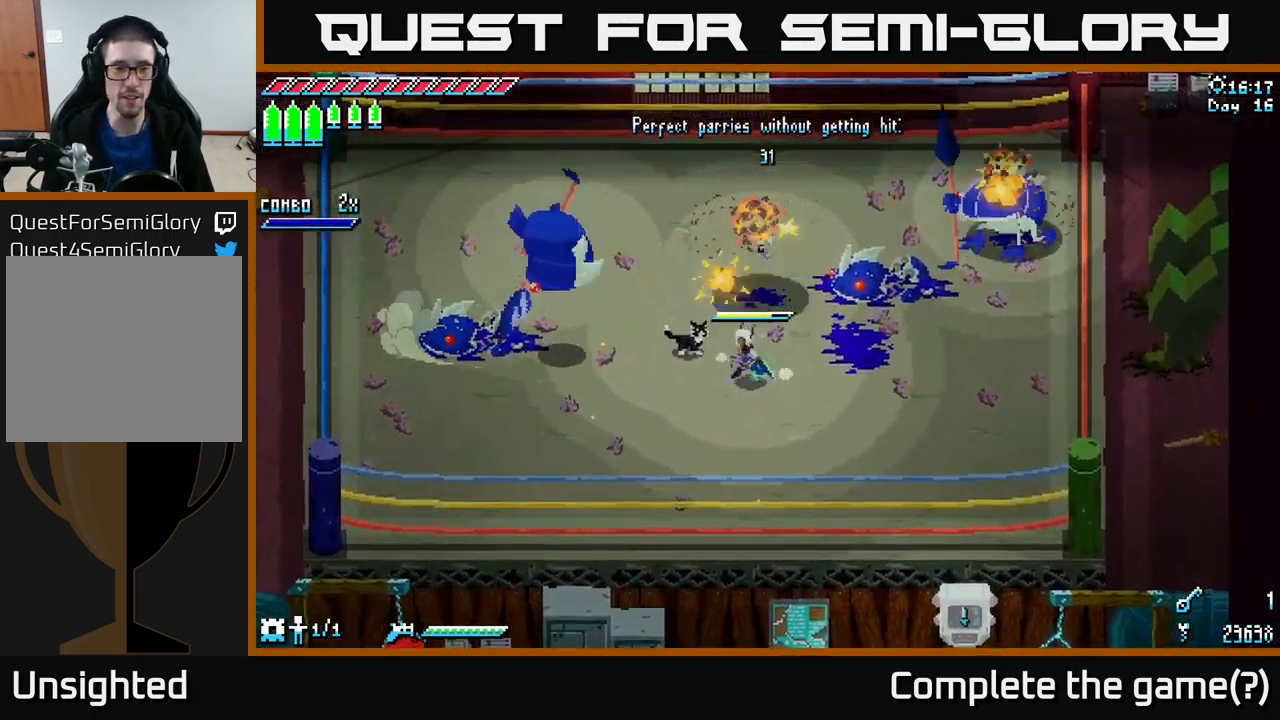
{"buttons": ["X"], "left_stick": "left", "right_stick": "center", "events": [[117, "left_stick", "center"], [250, "left_stick", "down"], [300, "X", "down"], [333, "left_stick", "down-left"], [466, "left_stick", "left"]]}
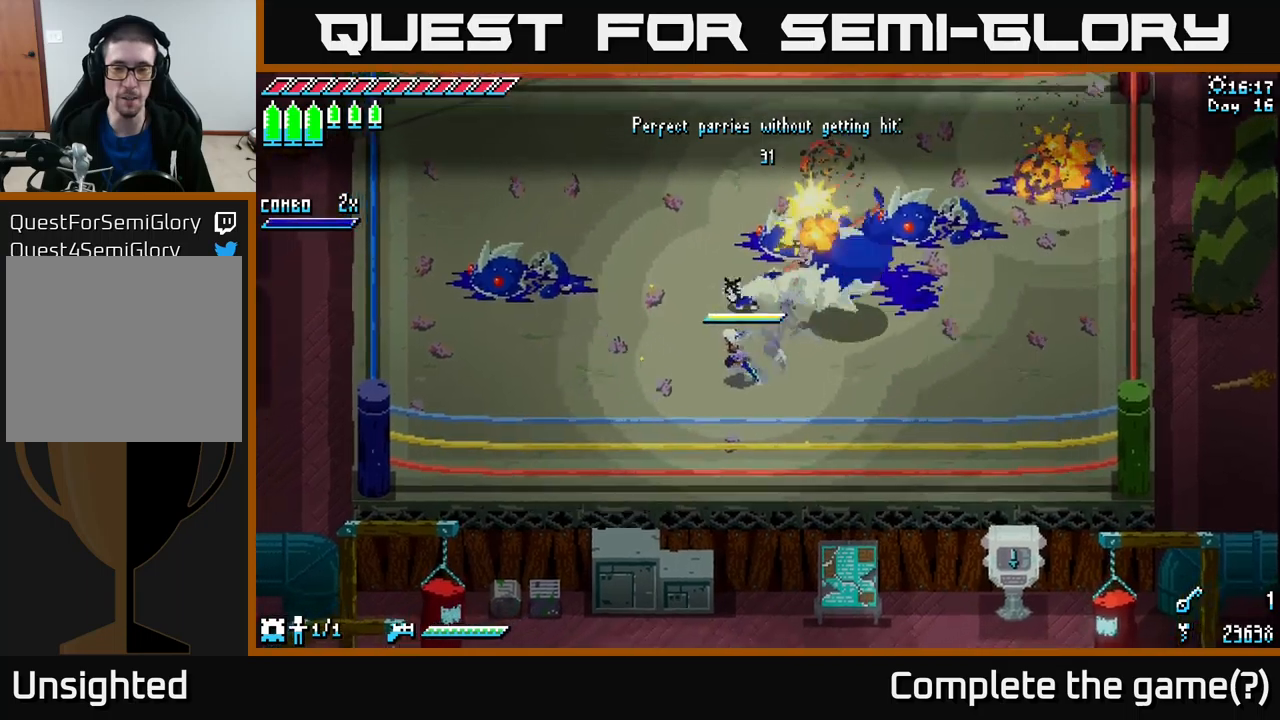
{"buttons": [], "left_stick": "center", "right_stick": "center", "events": [[83, "X", "up"], [100, "left_stick", "up-left"], [217, "left_stick", "center"]]}
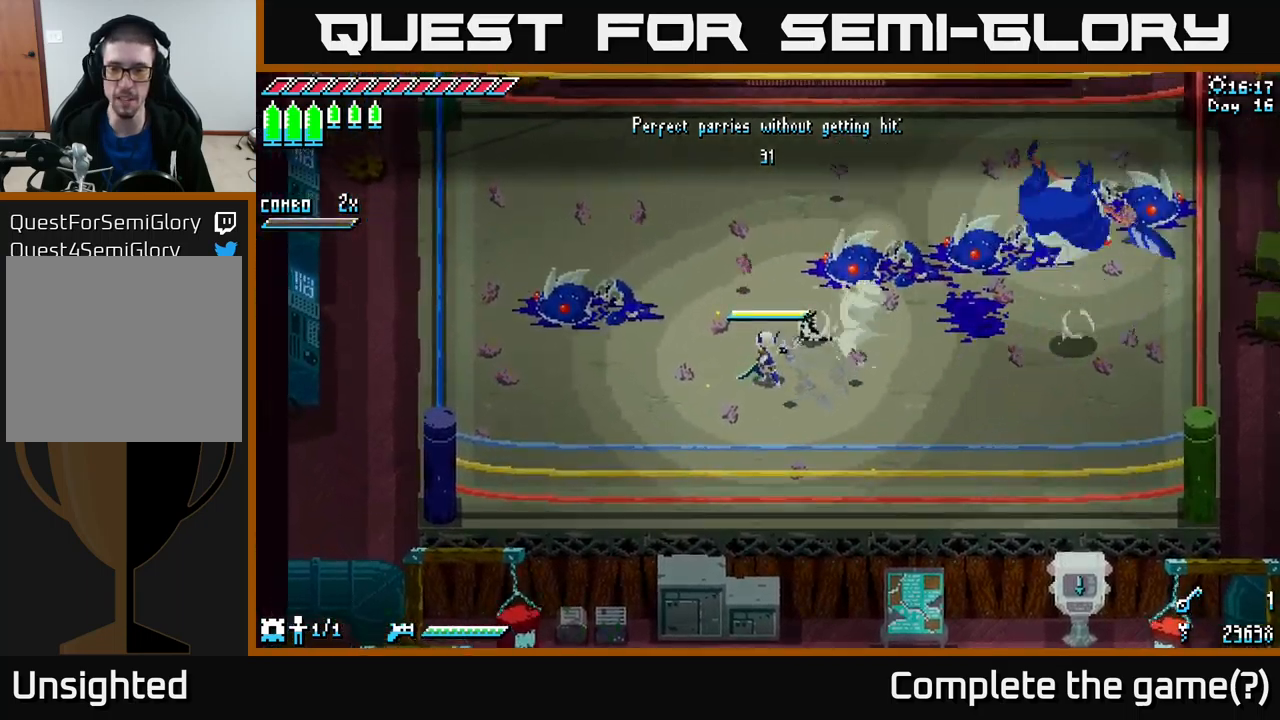
{"buttons": [], "left_stick": "center", "right_stick": "center", "events": [[17, "left_stick", "left"], [133, "left_stick", "right"], [433, "left_stick", "center"]]}
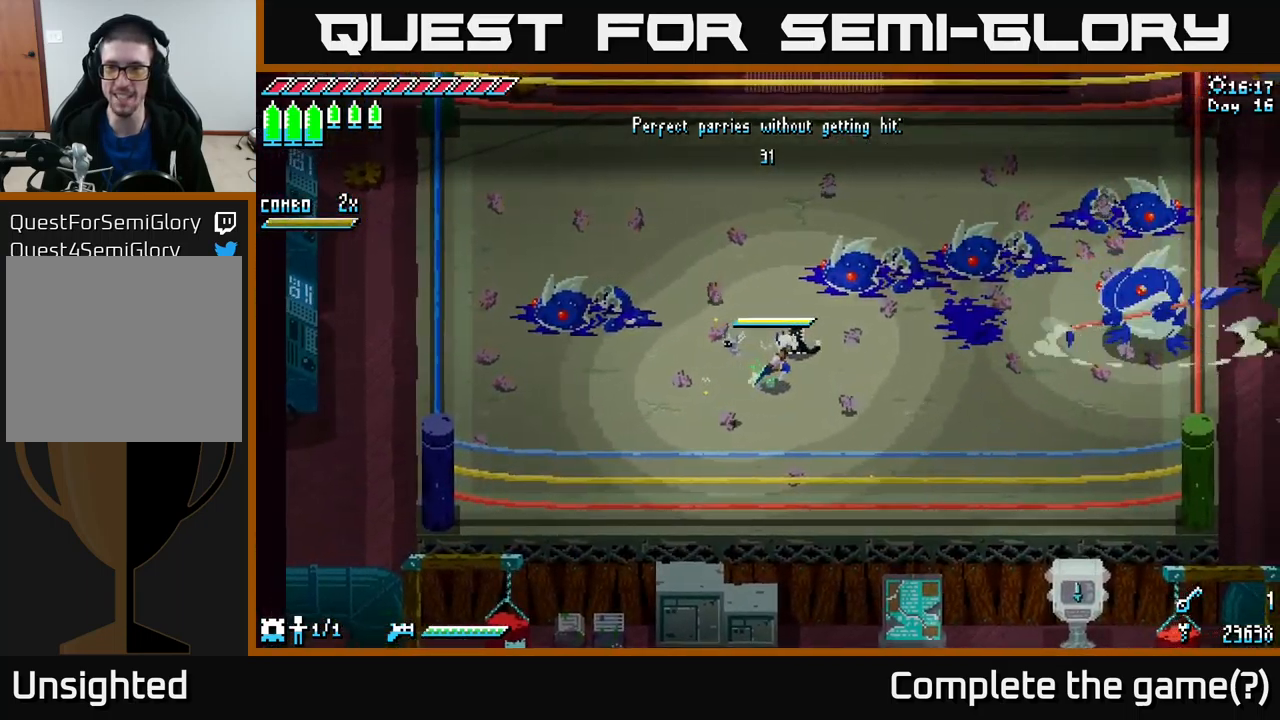
{"buttons": [], "left_stick": "down-left", "right_stick": "center", "events": [[200, "left_stick", "up-right"], [383, "left_stick", "center"], [483, "left_stick", "down-left"]]}
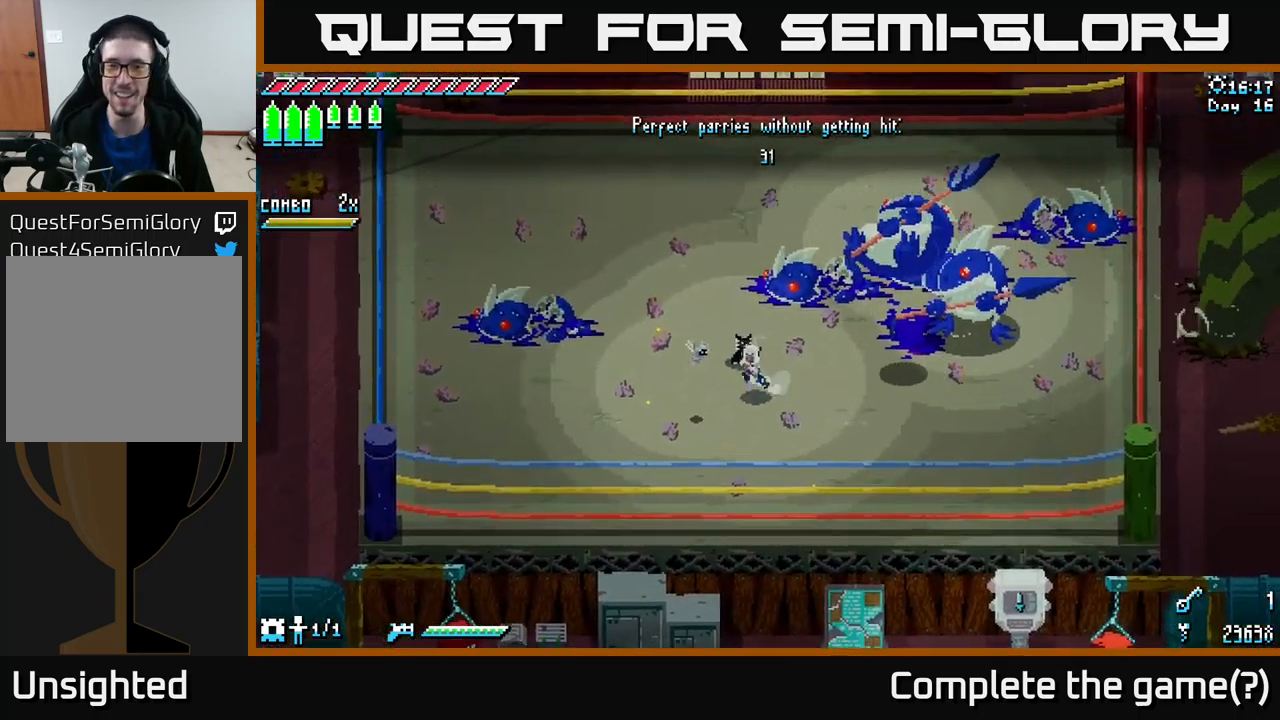
{"buttons": [], "left_stick": "left", "right_stick": "center", "events": [[33, "X", "down"], [267, "left_stick", "left"], [417, "X", "up"]]}
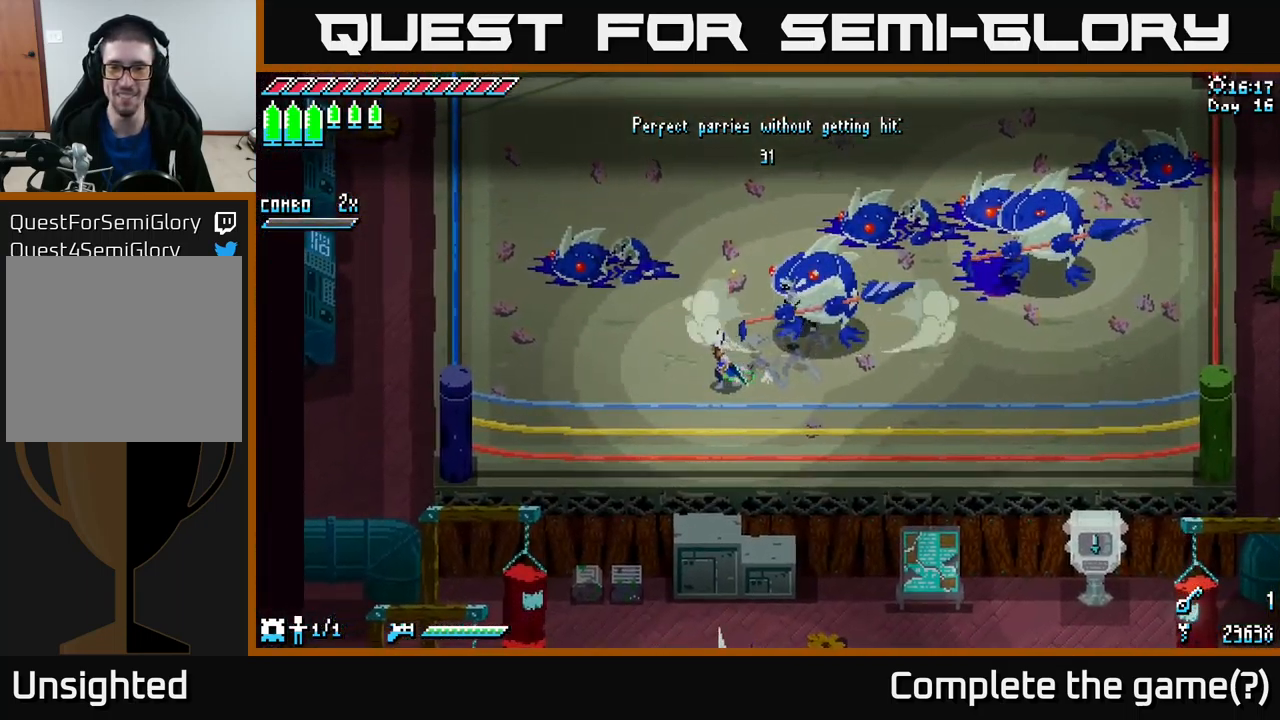
{"buttons": [], "left_stick": "center", "right_stick": "center", "events": [[117, "left_stick", "center"]]}
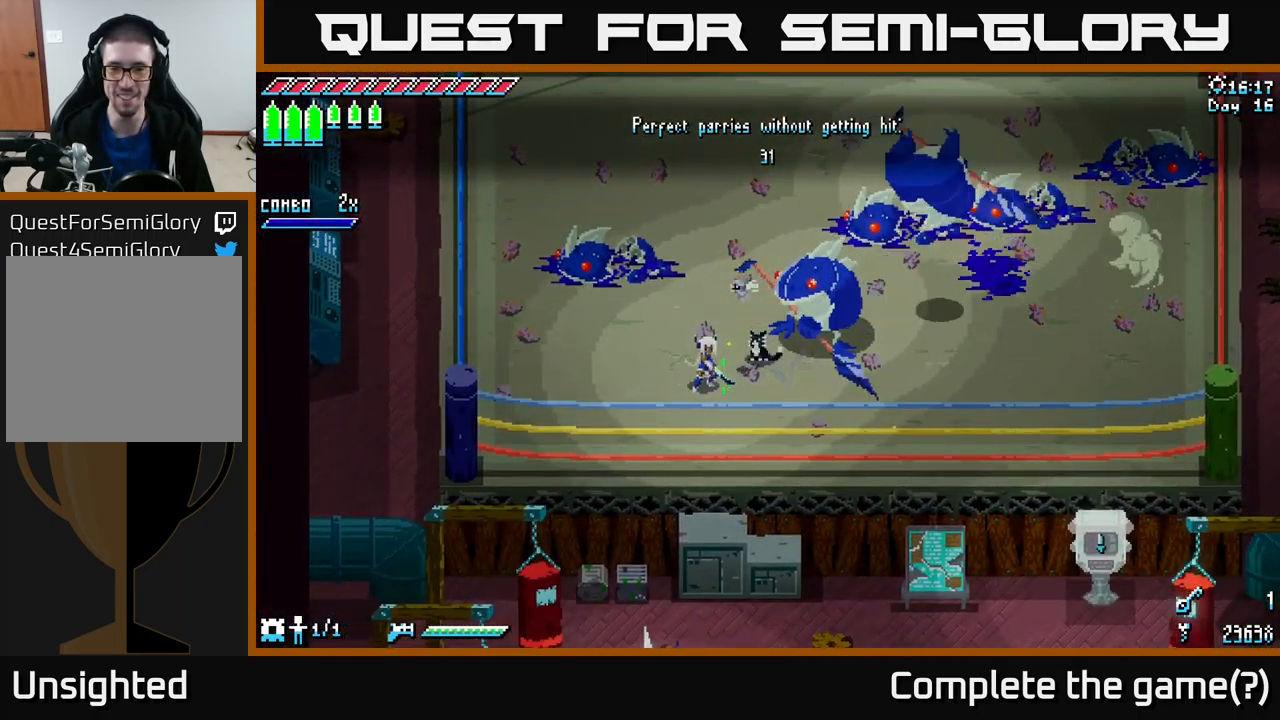
{"buttons": [], "left_stick": "center", "right_stick": "center", "events": [[367, "left_stick", "up-right"], [383, "B", "down"], [450, "B", "up"], [483, "left_stick", "center"]]}
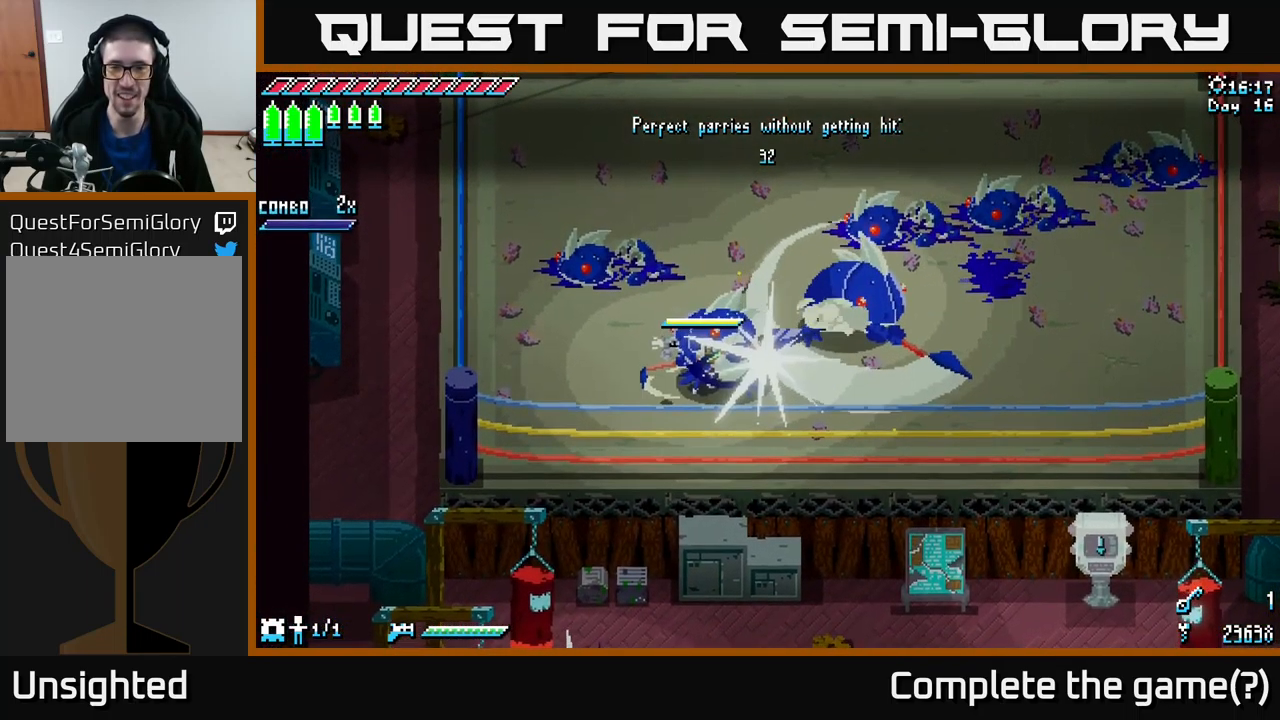
{"buttons": [], "left_stick": "up-right", "right_stick": "center", "events": [[150, "left_stick", "up-right"]]}
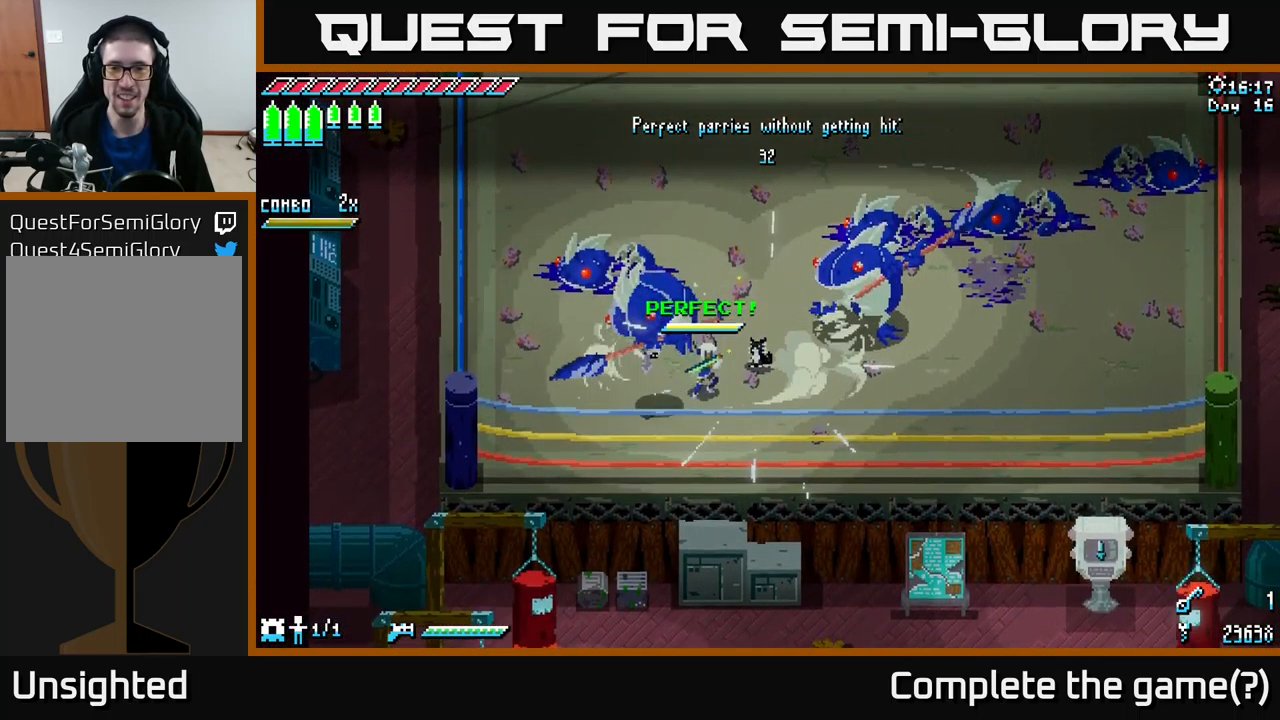
{"buttons": ["B"], "left_stick": "right", "right_stick": "center", "events": [[117, "X", "down"], [200, "X", "up"], [350, "left_stick", "up-left"], [417, "B", "down"], [450, "left_stick", "right"]]}
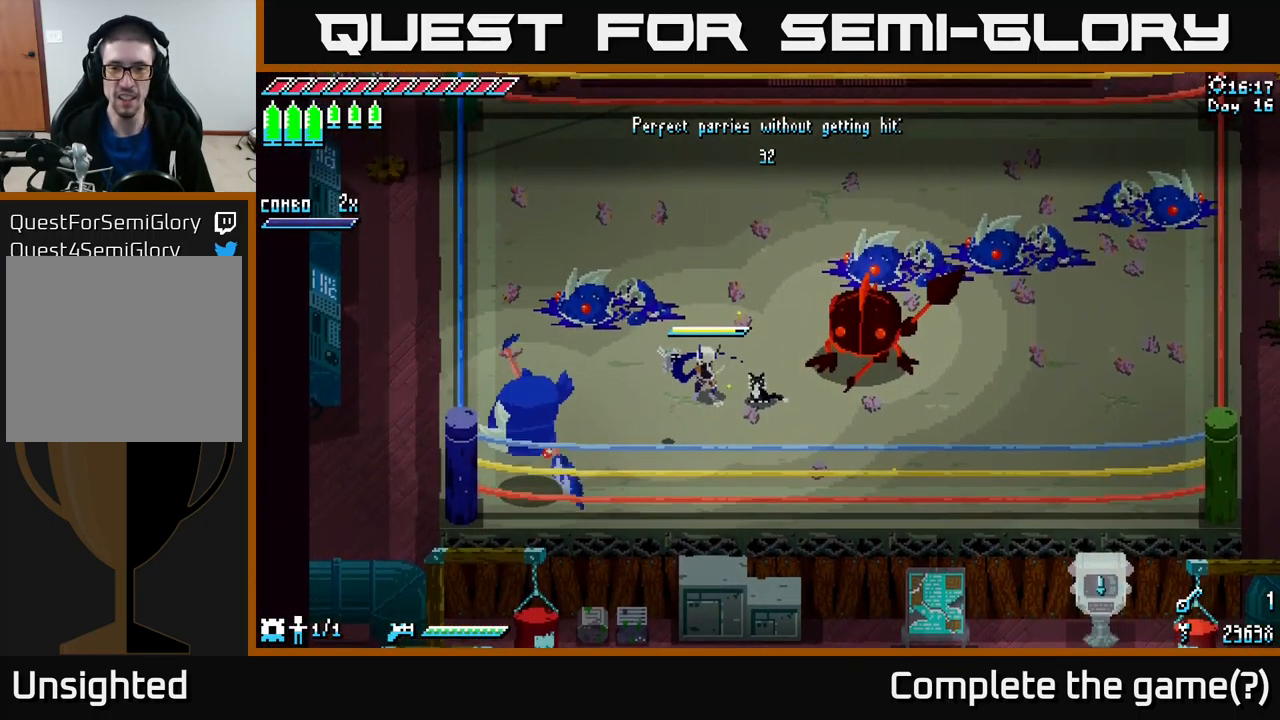
{"buttons": [], "left_stick": "right", "right_stick": "center", "events": [[17, "B", "up"], [283, "left_stick", "center"], [450, "left_stick", "right"]]}
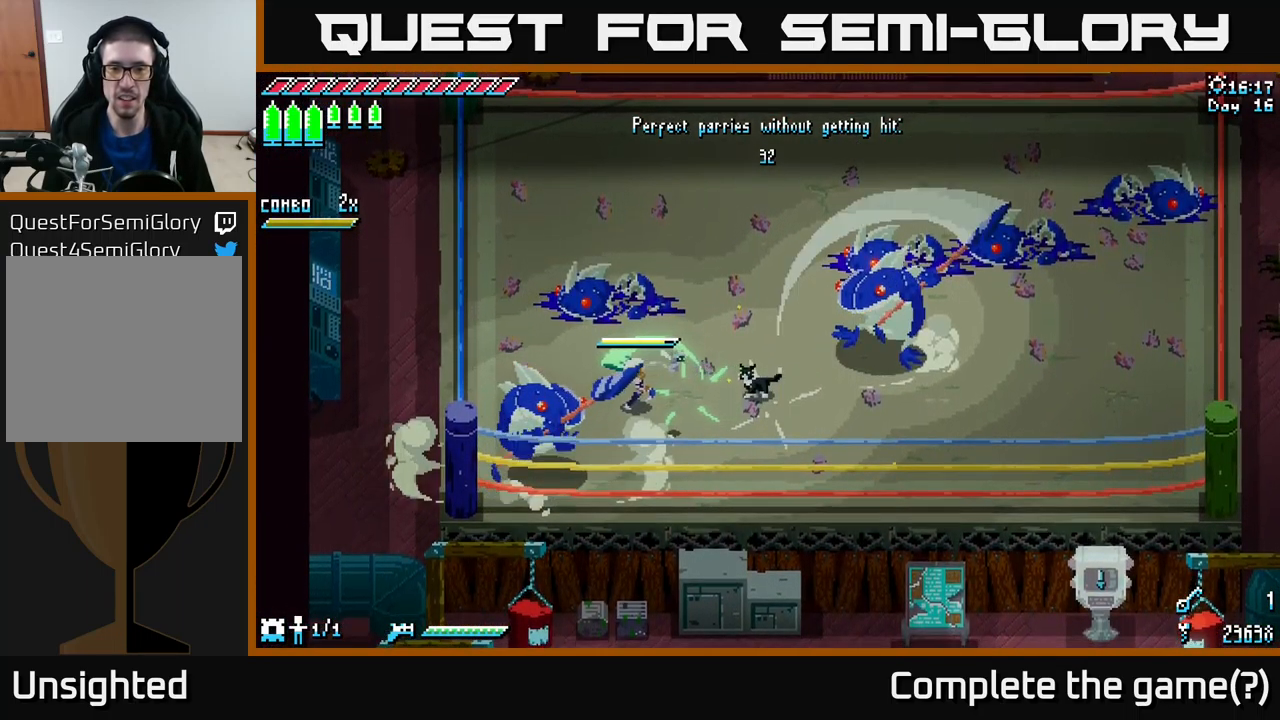
{"buttons": [], "left_stick": "up-left", "right_stick": "center", "events": [[417, "left_stick", "up-left"]]}
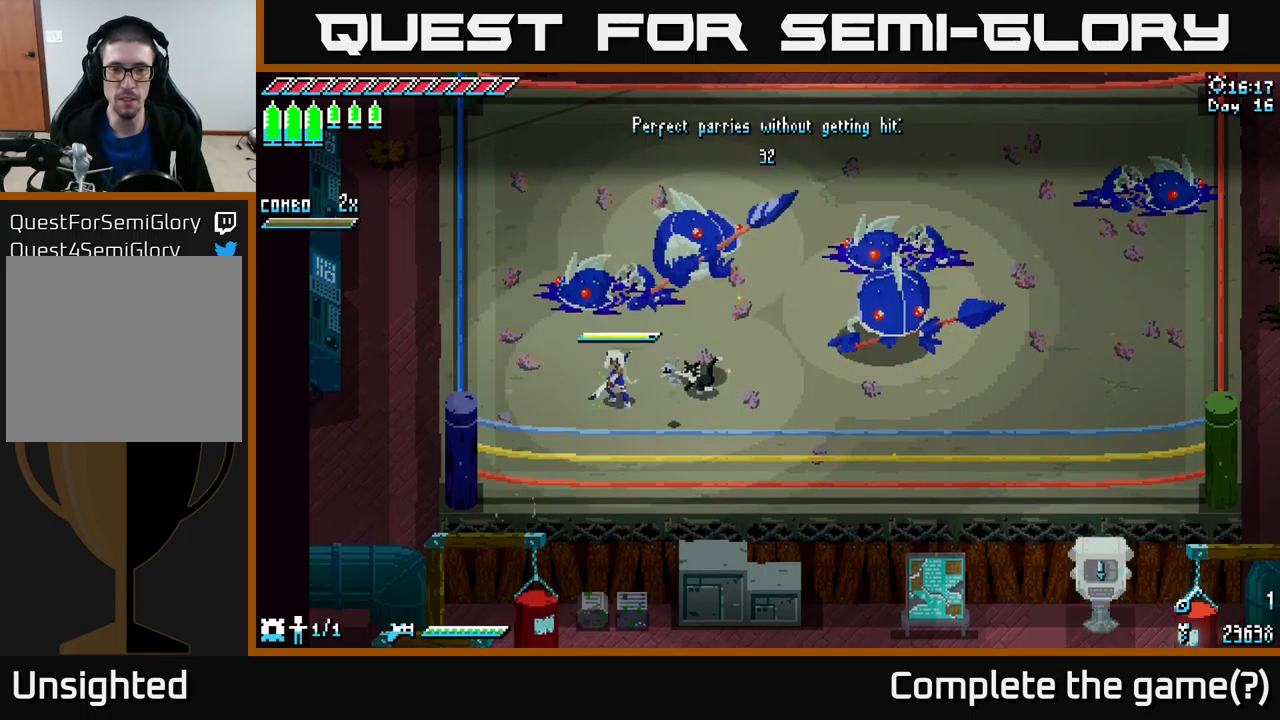
{"buttons": [], "left_stick": "up-right", "right_stick": "center", "events": [[67, "left_stick", "up-right"], [417, "B", "down"], [500, "B", "up"]]}
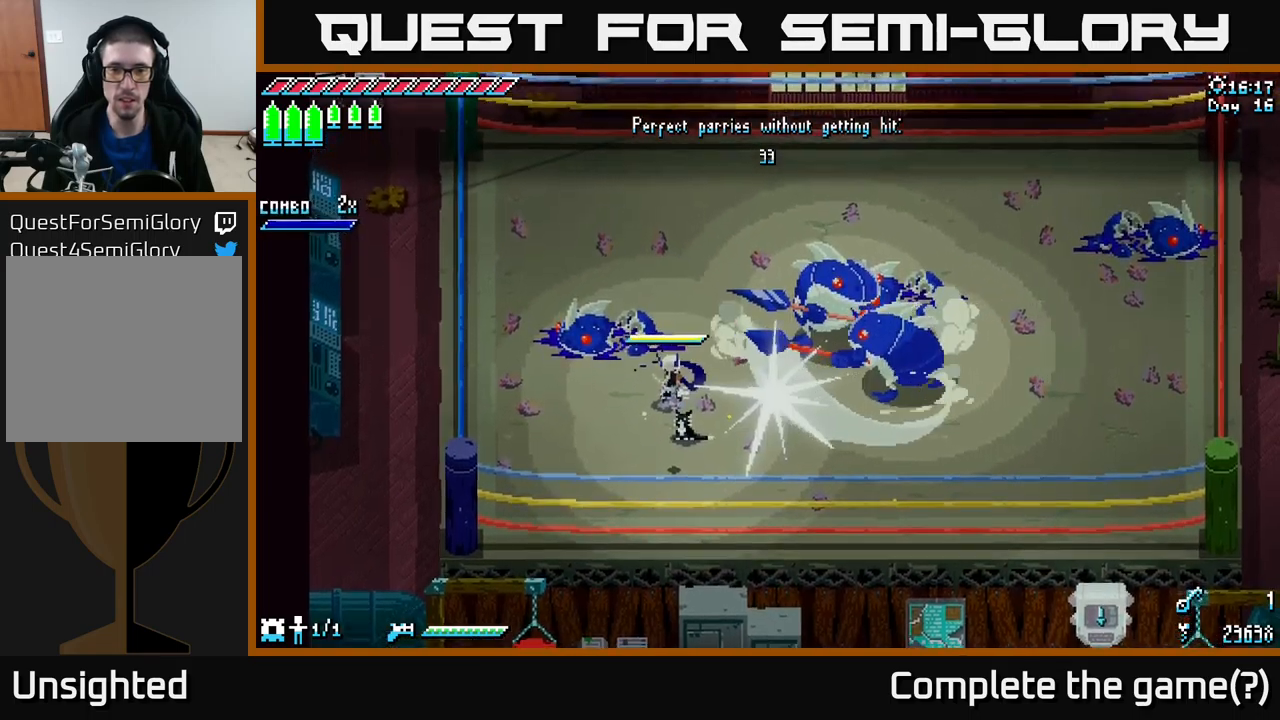
{"buttons": ["X"], "left_stick": "down", "right_stick": "center", "events": [[117, "left_stick", "center"], [217, "left_stick", "right"], [234, "X", "down"], [334, "left_stick", "down"]]}
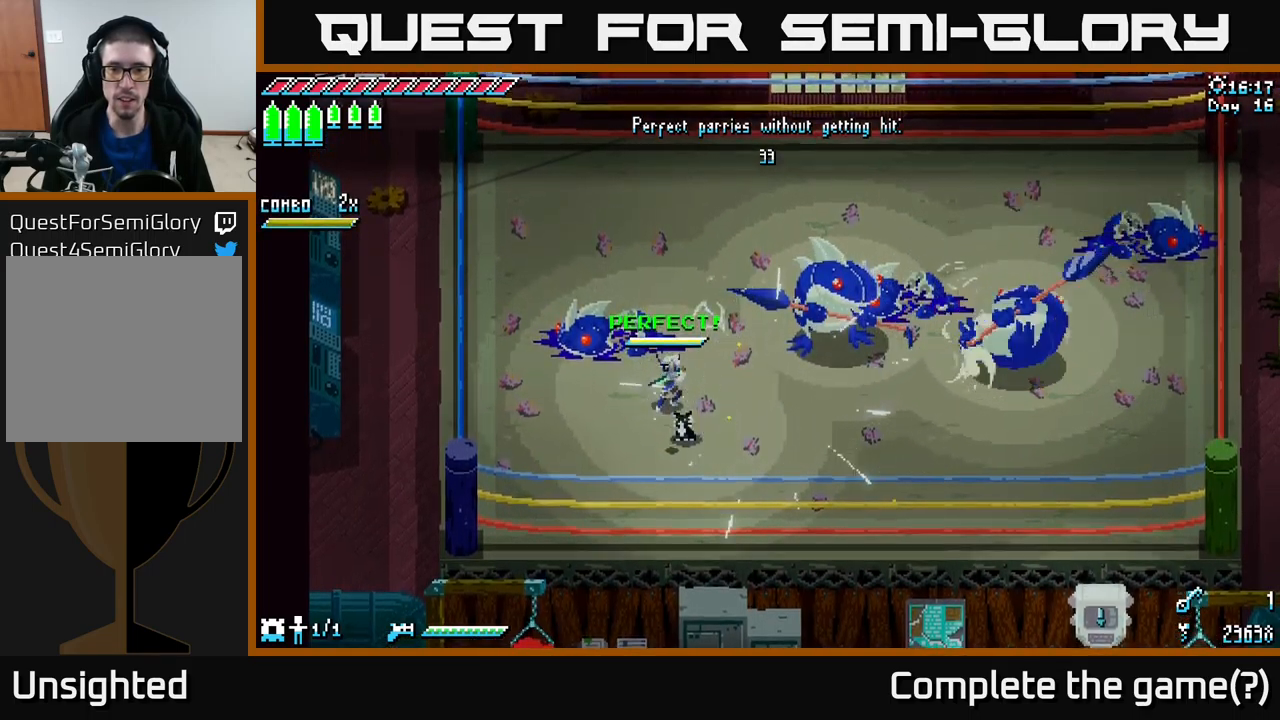
{"buttons": ["X"], "left_stick": "right", "right_stick": "center", "events": [[84, "left_stick", "down-right"], [467, "left_stick", "right"]]}
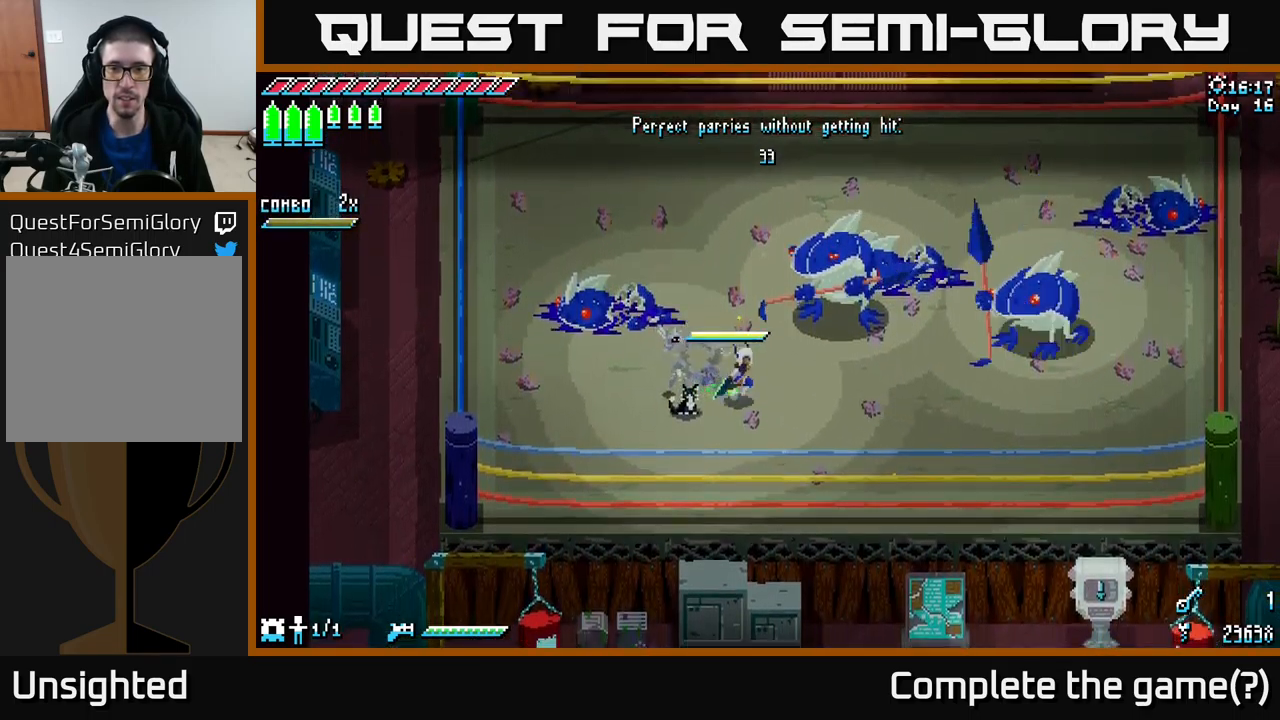
{"buttons": [], "left_stick": "right", "right_stick": "center", "events": [[267, "X", "up"]]}
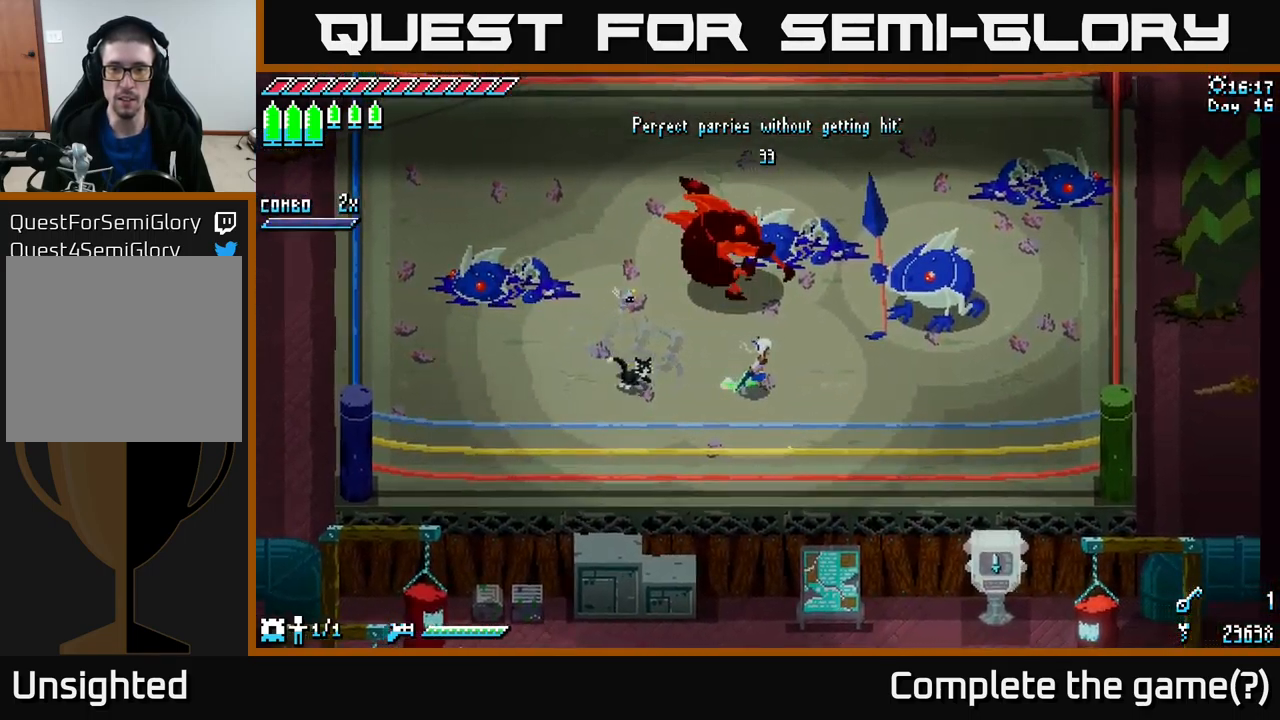
{"buttons": [], "left_stick": "center", "right_stick": "center", "events": [[200, "B", "down"], [267, "B", "up"], [267, "left_stick", "center"]]}
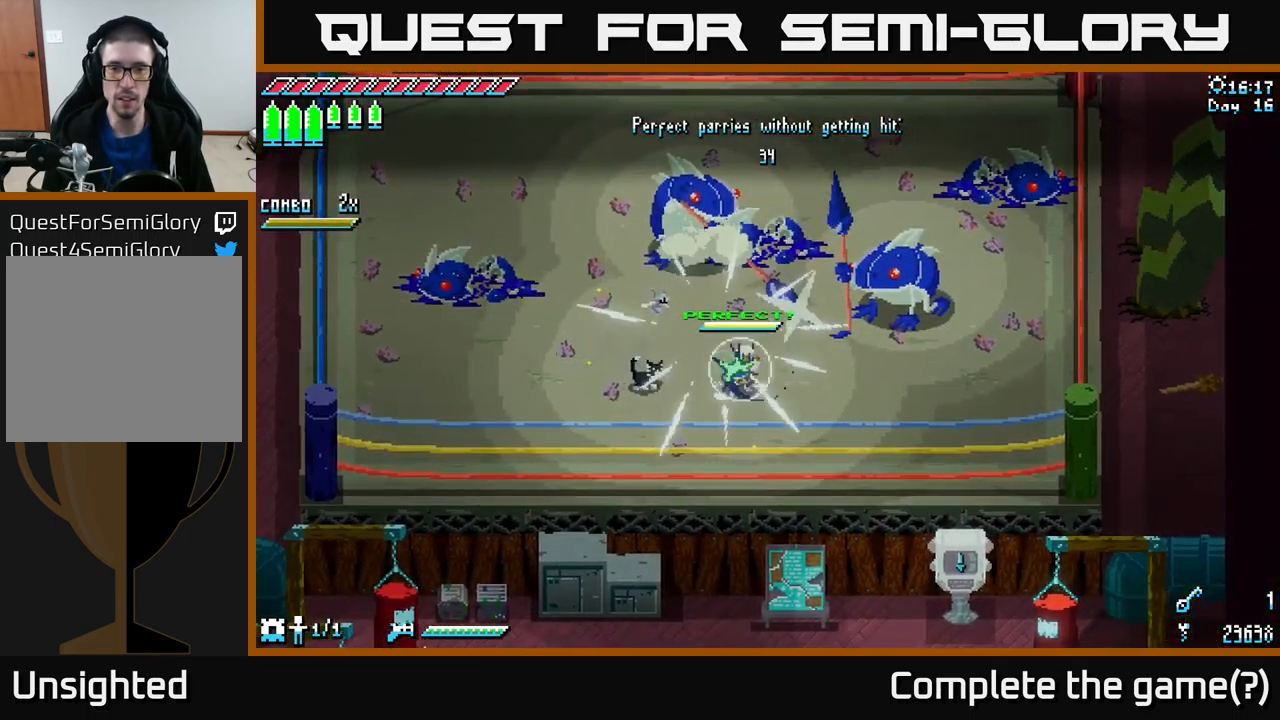
{"buttons": [], "left_stick": "center", "right_stick": "center", "events": []}
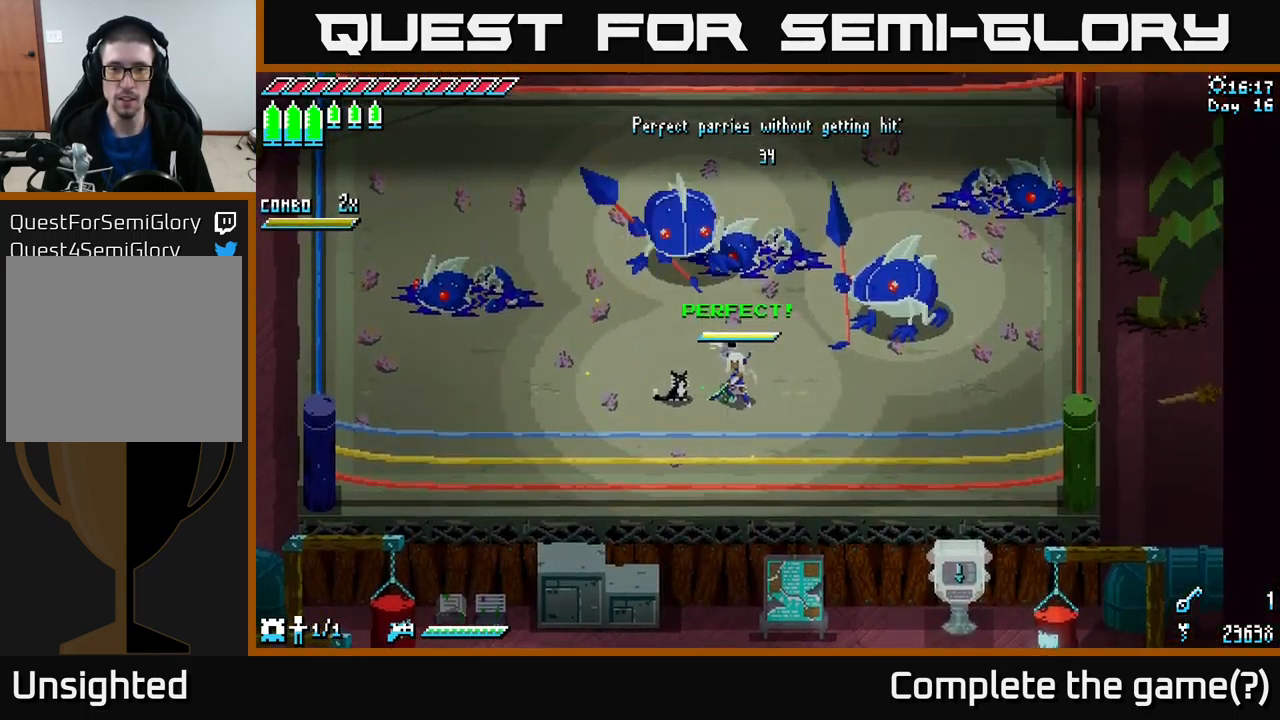
{"buttons": [], "left_stick": "up", "right_stick": "center", "events": [[334, "left_stick", "up"], [350, "B", "down"], [450, "B", "up"]]}
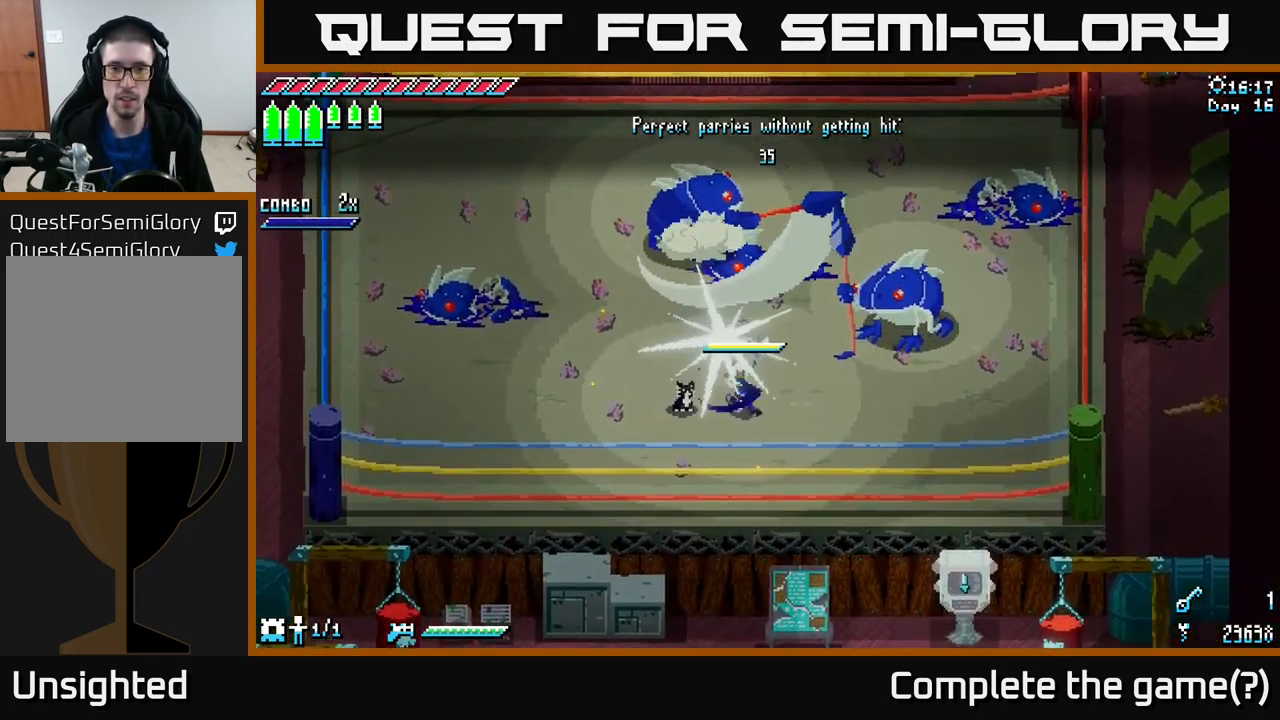
{"buttons": [], "left_stick": "up-right", "right_stick": "center", "events": [[17, "left_stick", "center"], [167, "left_stick", "right"], [267, "X", "down"], [317, "left_stick", "up-right"], [450, "X", "up"]]}
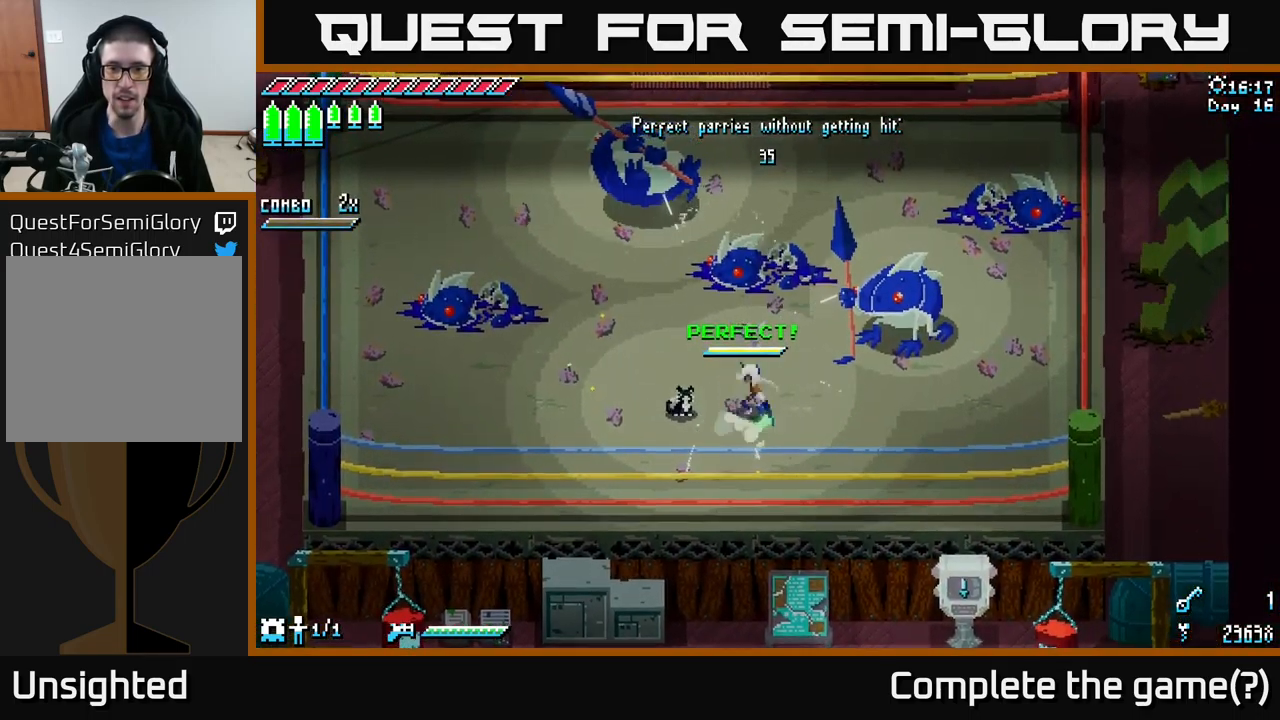
{"buttons": [], "left_stick": "up-left", "right_stick": "center", "events": [[67, "R2", "down"], [217, "R2", "up"], [467, "left_stick", "up-left"]]}
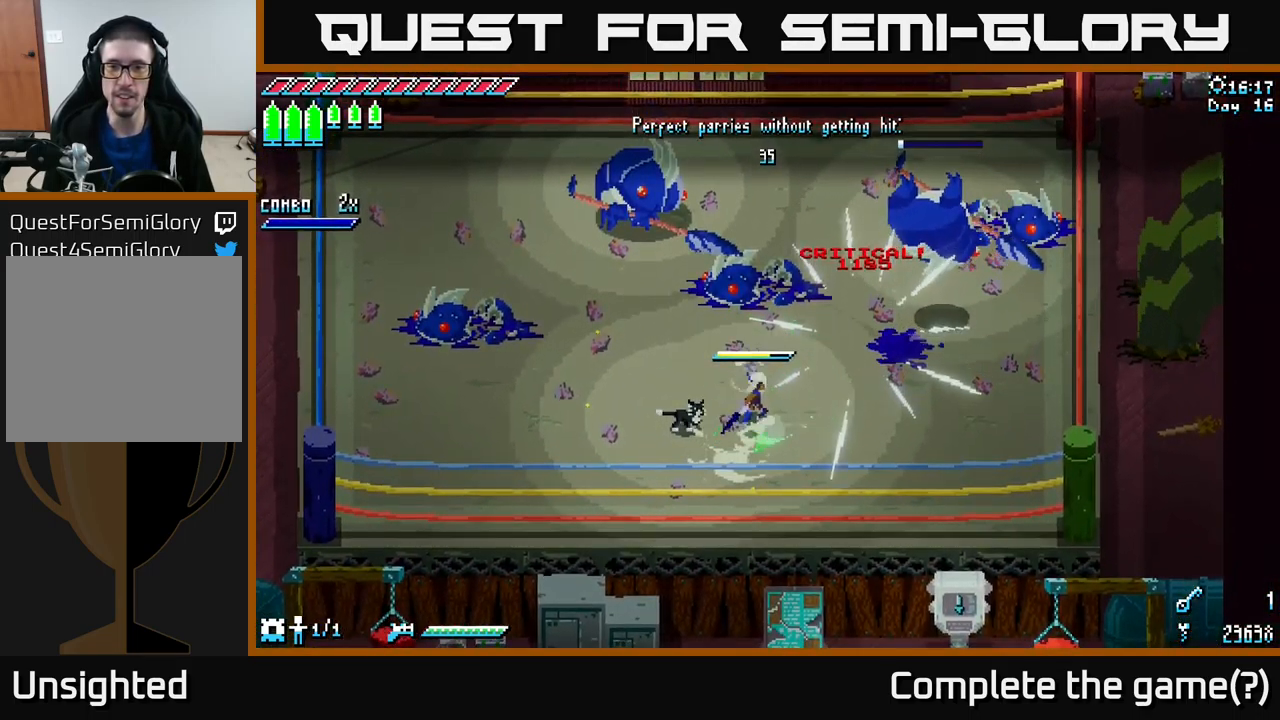
{"buttons": ["A", "X"], "left_stick": "up-left", "right_stick": "center", "events": [[34, "X", "down"], [300, "A", "down"]]}
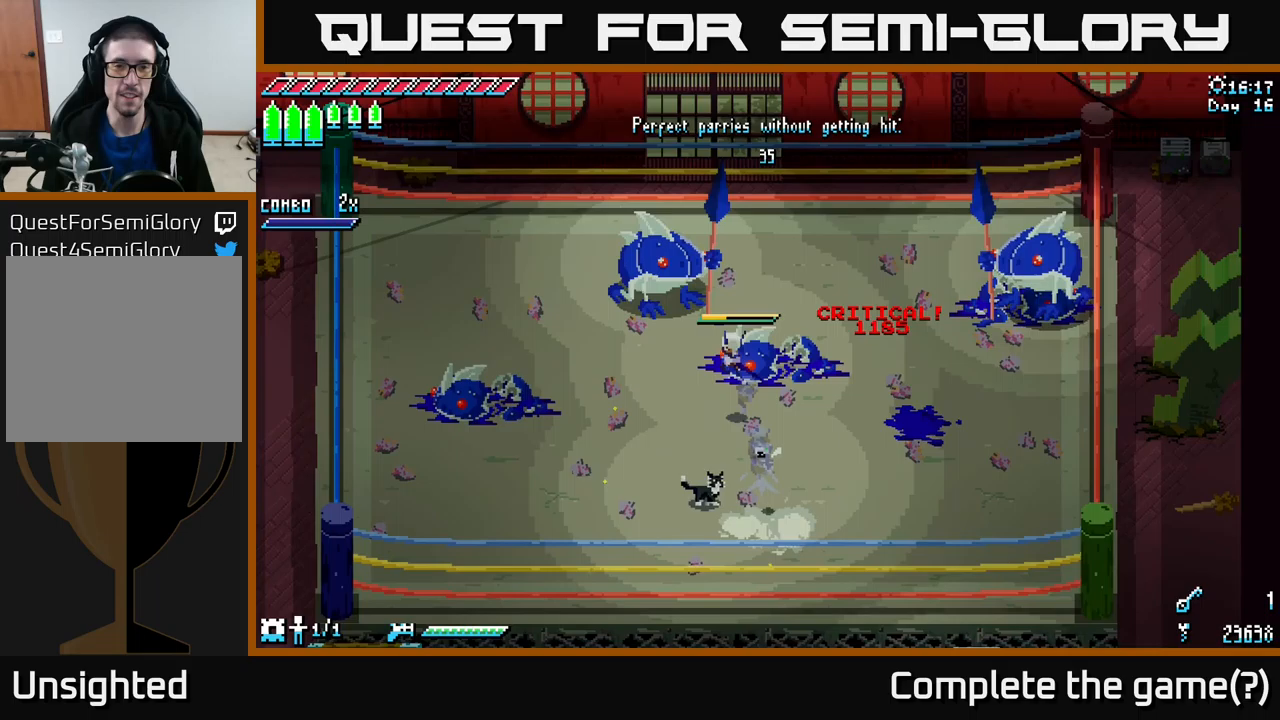
{"buttons": [], "left_stick": "down", "right_stick": "center", "events": [[17, "A", "up"], [33, "R2", "down"], [150, "R2", "up"], [183, "X", "up"], [283, "left_stick", "center"], [433, "left_stick", "down"]]}
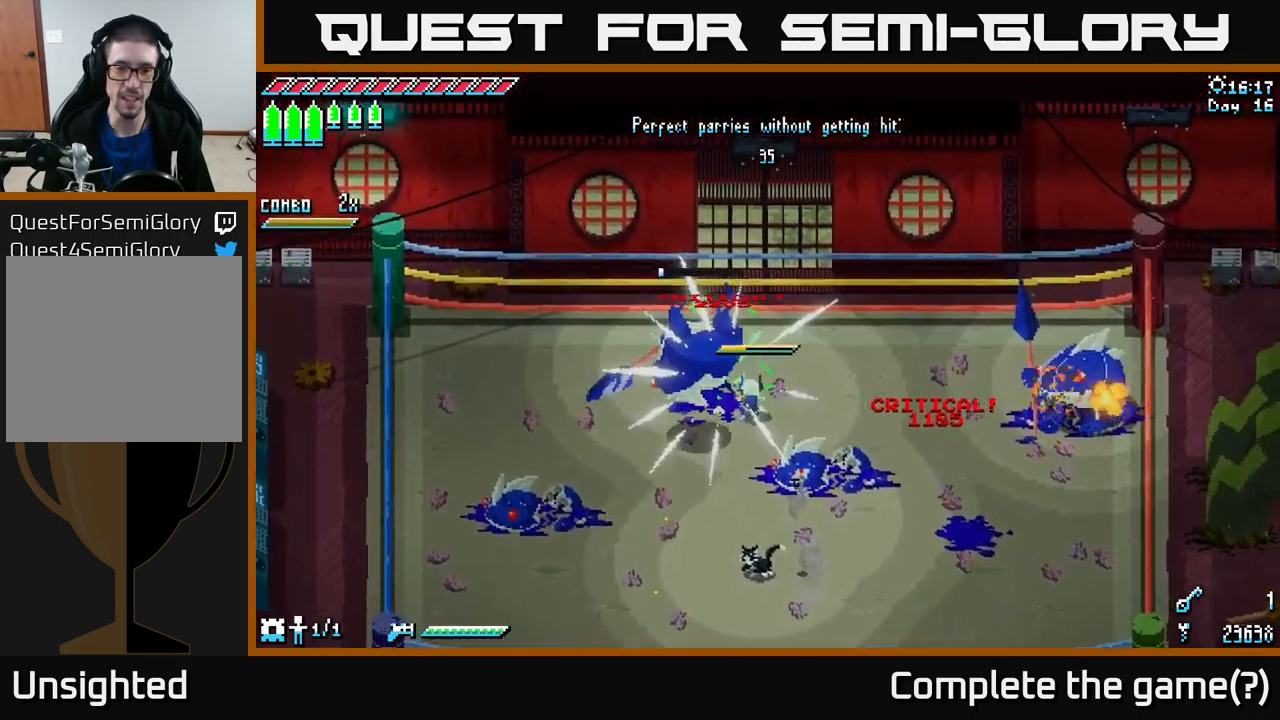
{"buttons": [], "left_stick": "down", "right_stick": "center", "events": []}